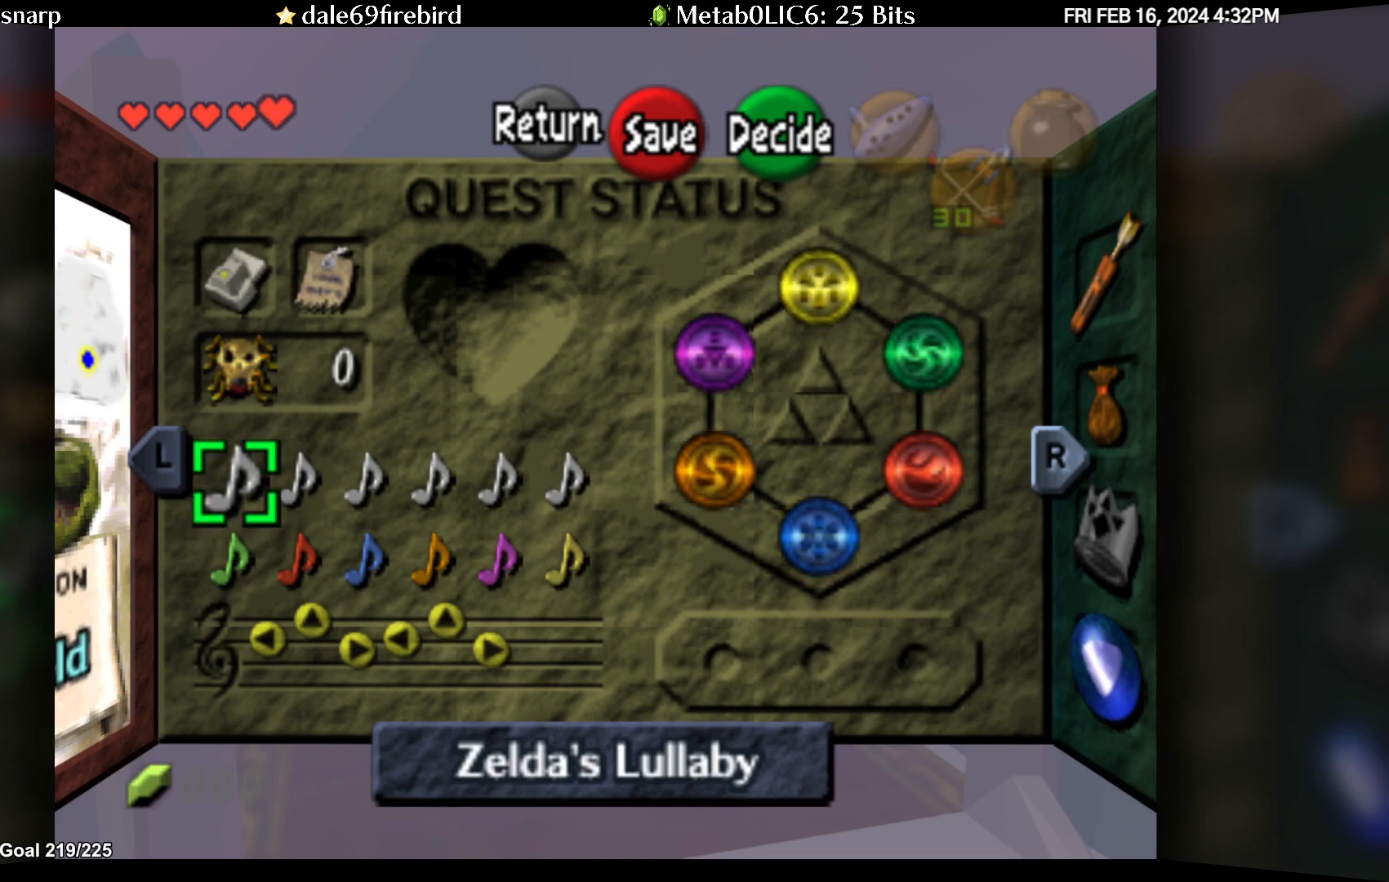
Gameplay with a controller (Nintendo layout); each line is a JSON object with the inputs held at the frame after it. "events" lists button and stick changes between this image and that frame as [ms after this image, input, new state], when the widget could be followed in between. Not read: L3 R3.
{"buttons": [], "left_stick": "center", "events": []}
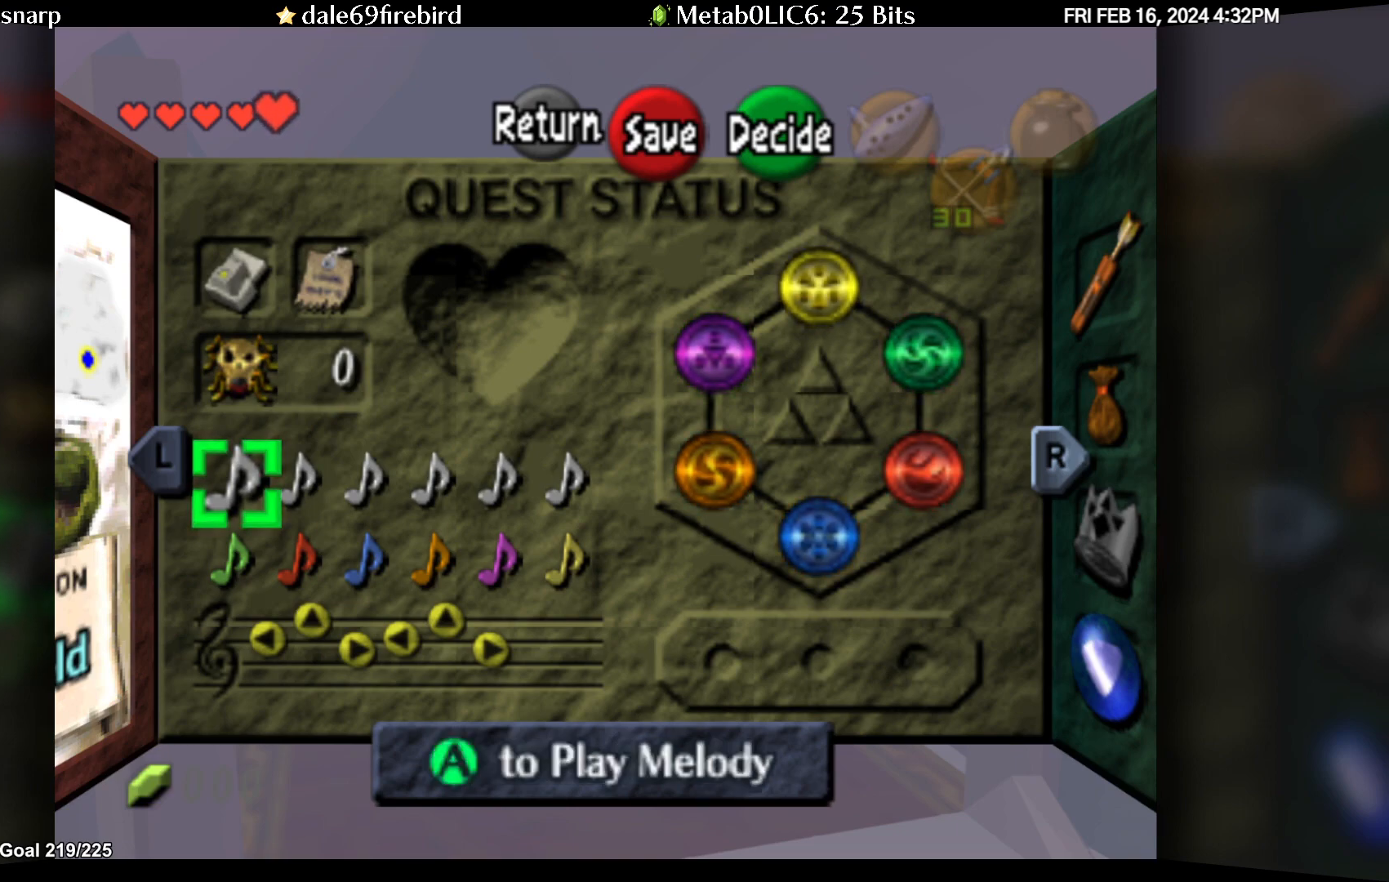
{"buttons": [], "left_stick": "center", "events": [[250, "left_stick", "right"], [383, "left_stick", "center"]]}
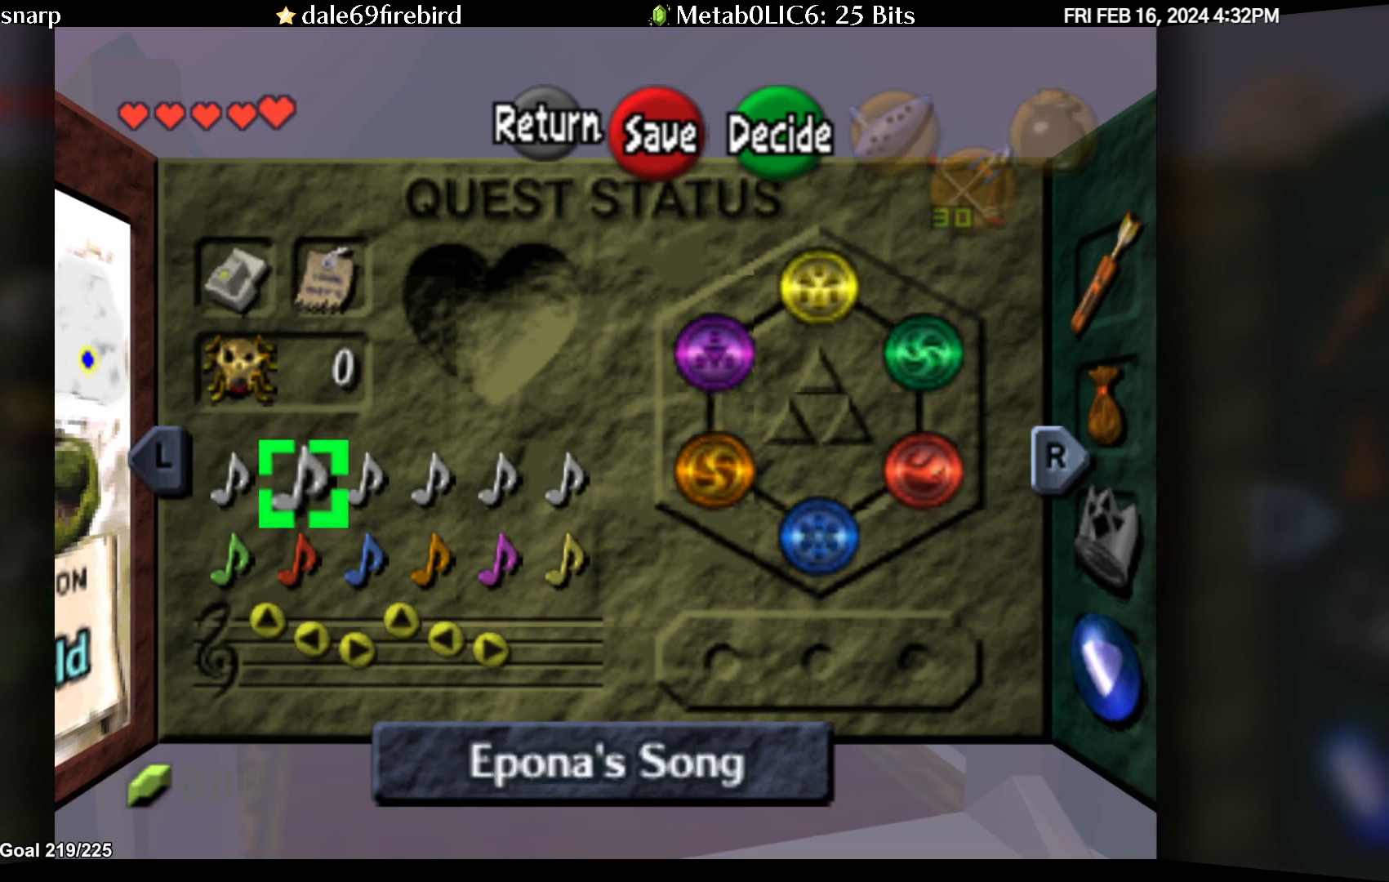
{"buttons": [], "left_stick": "center", "events": [[267, "left_stick", "right"], [417, "left_stick", "center"]]}
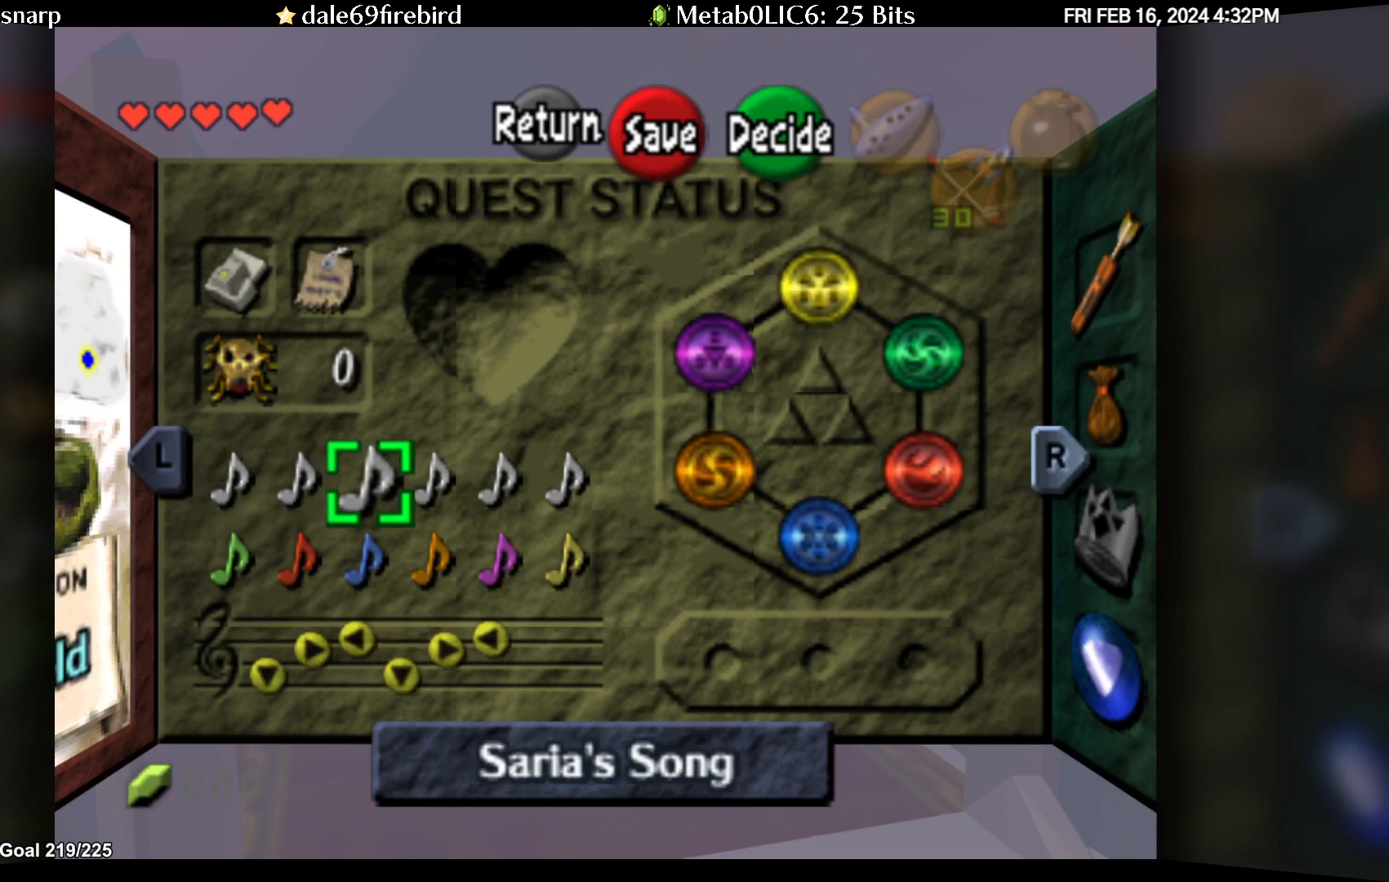
{"buttons": [], "left_stick": "center", "events": [[83, "left_stick", "right"], [183, "left_stick", "center"], [317, "left_stick", "right"], [417, "left_stick", "center"]]}
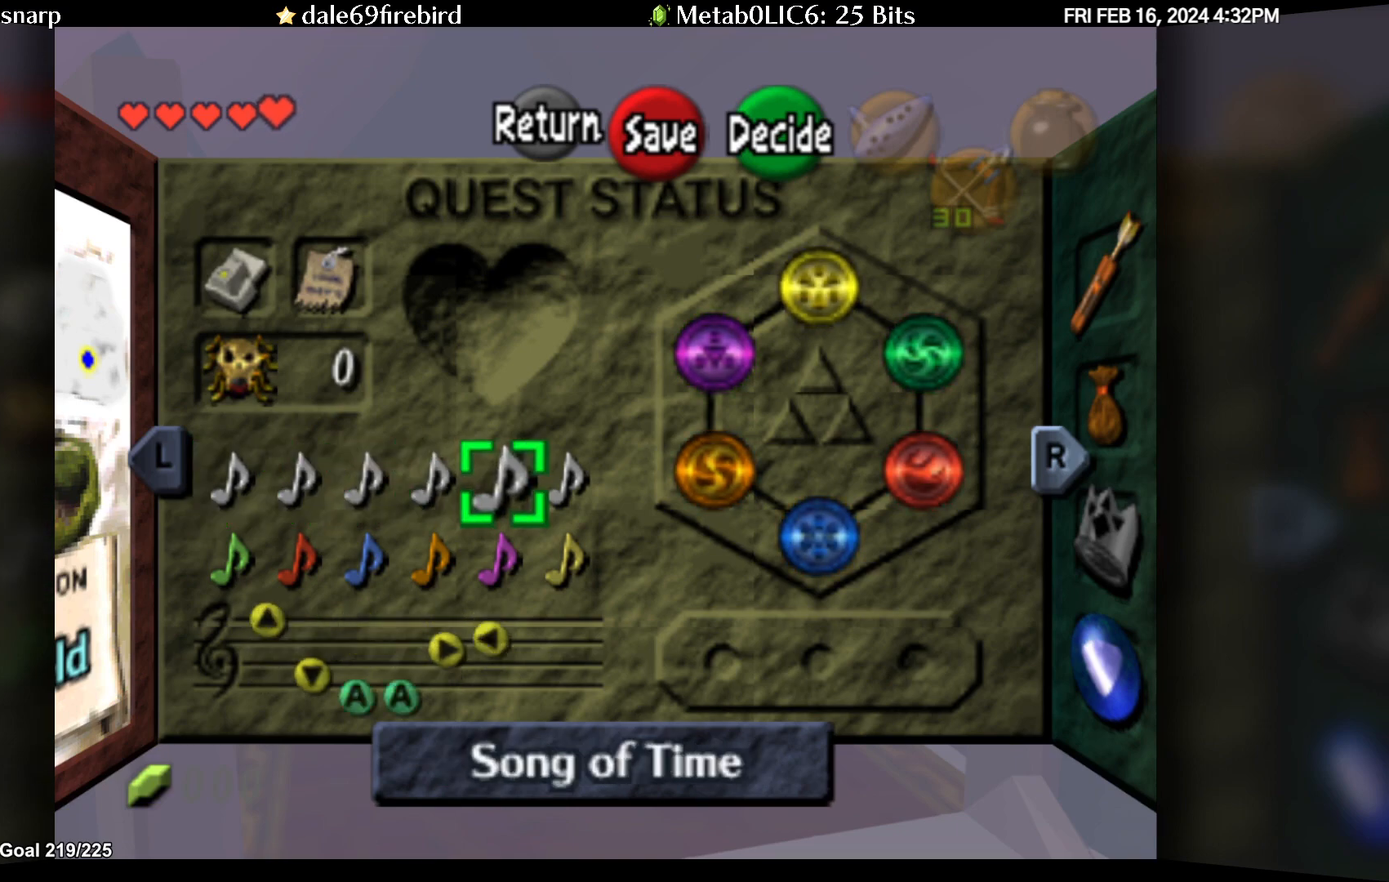
{"buttons": [], "left_stick": "right", "events": [[450, "left_stick", "right"]]}
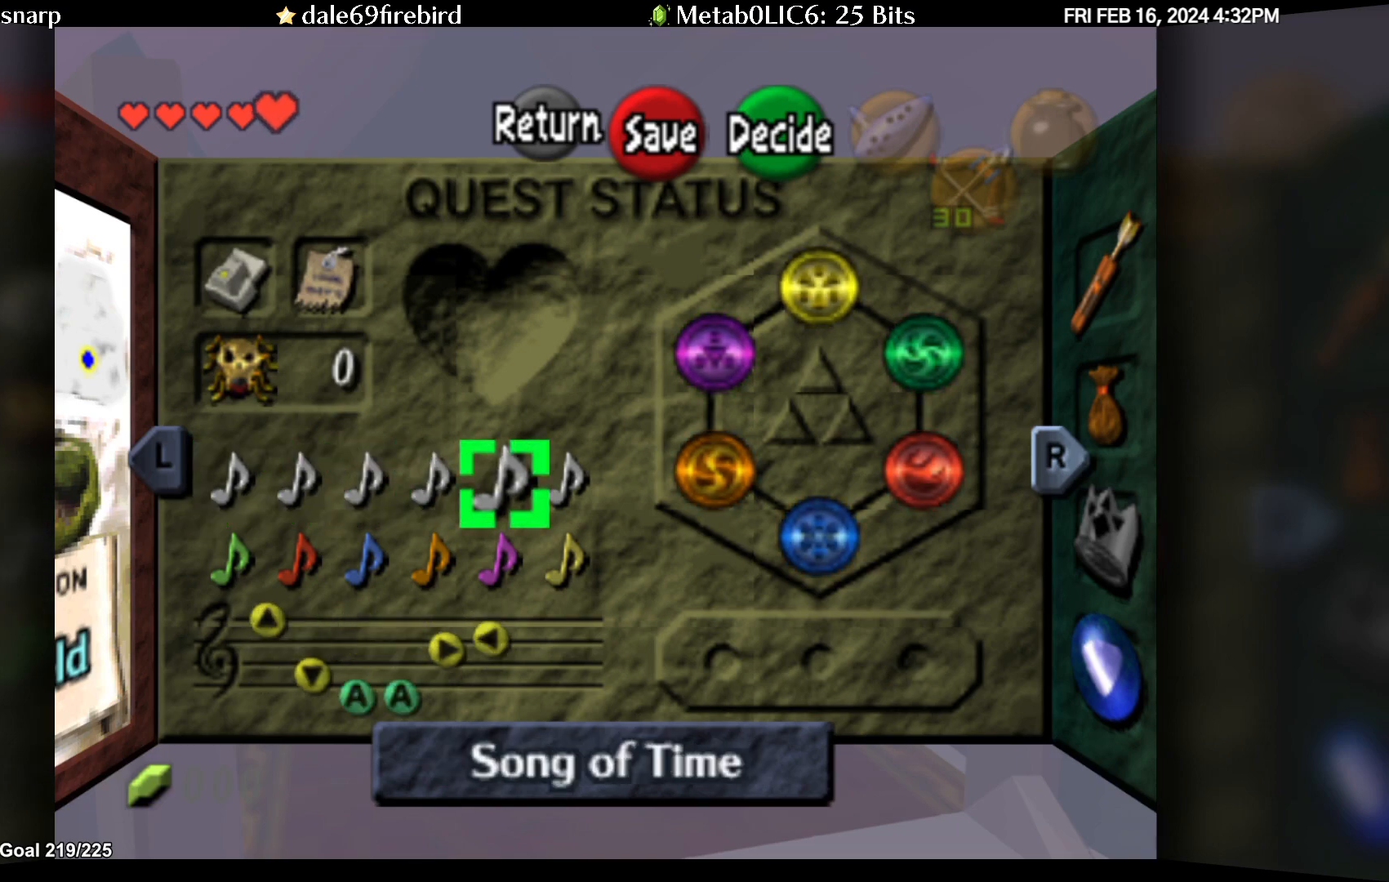
{"buttons": [], "left_stick": "center", "events": [[83, "left_stick", "center"], [317, "left_stick", "down"], [450, "left_stick", "center"]]}
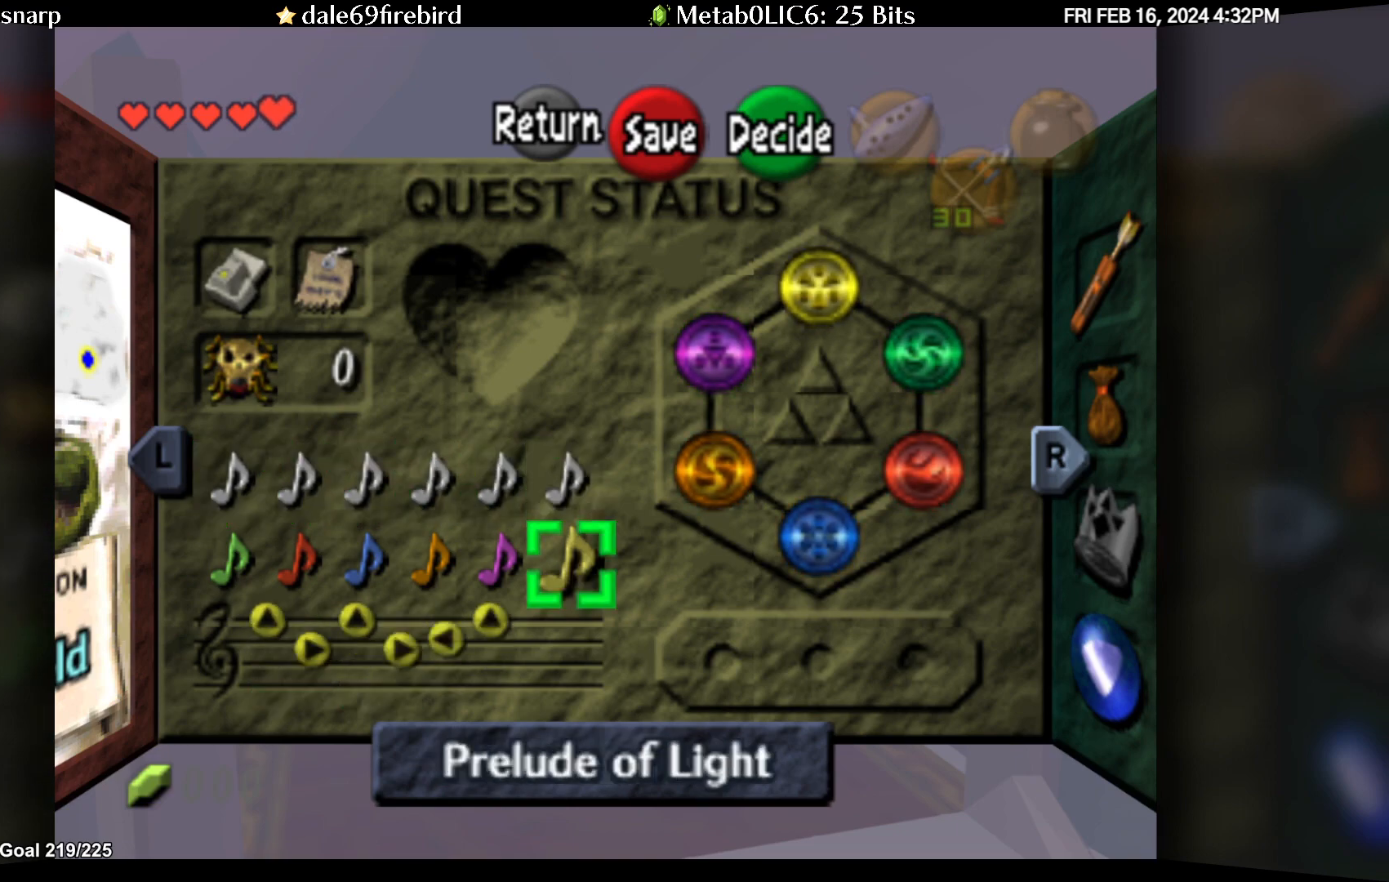
{"buttons": [], "left_stick": "center", "events": [[317, "left_stick", "left"], [450, "left_stick", "center"]]}
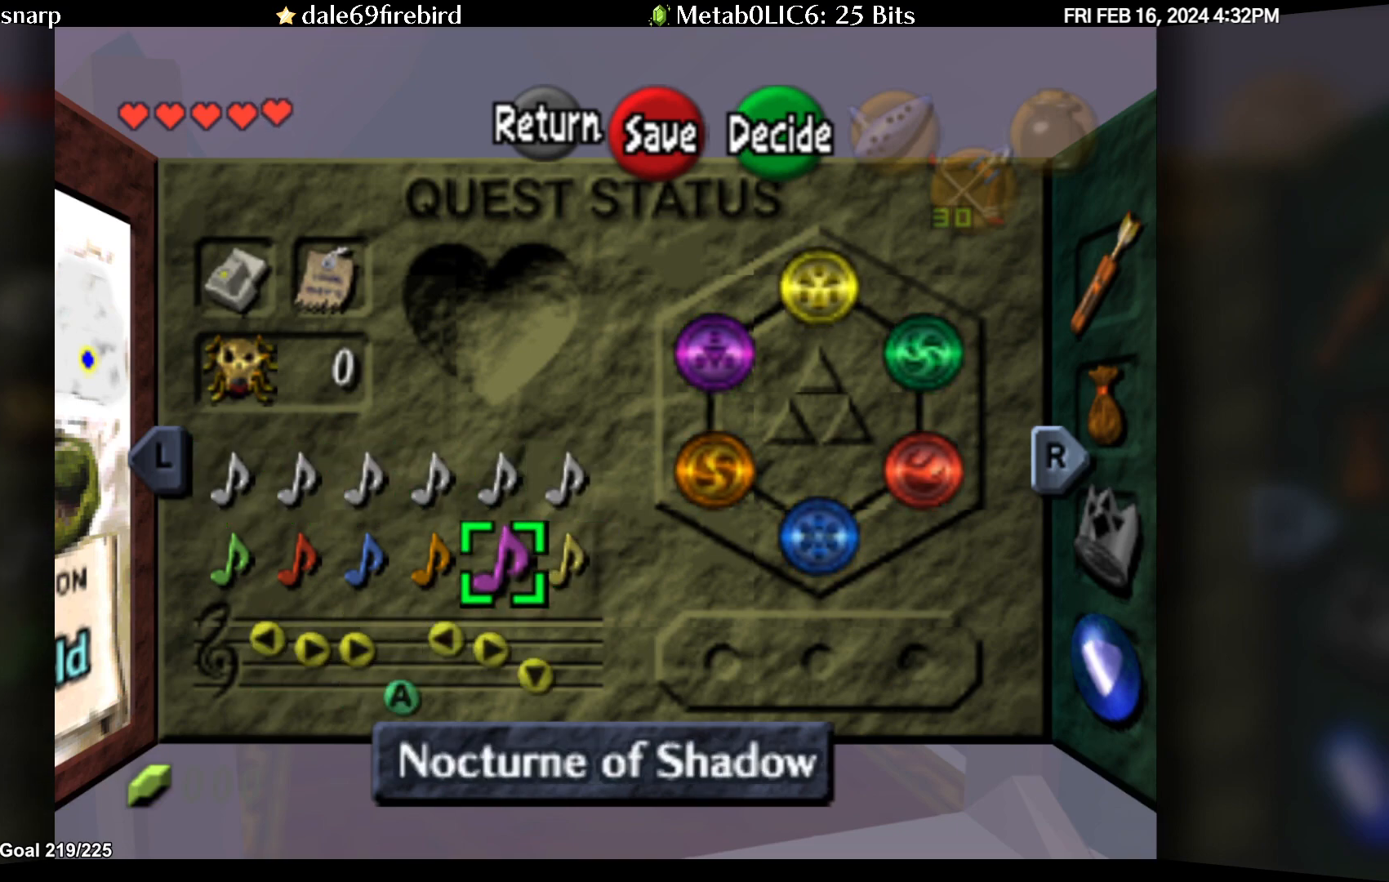
{"buttons": [], "left_stick": "left", "events": [[450, "left_stick", "left"]]}
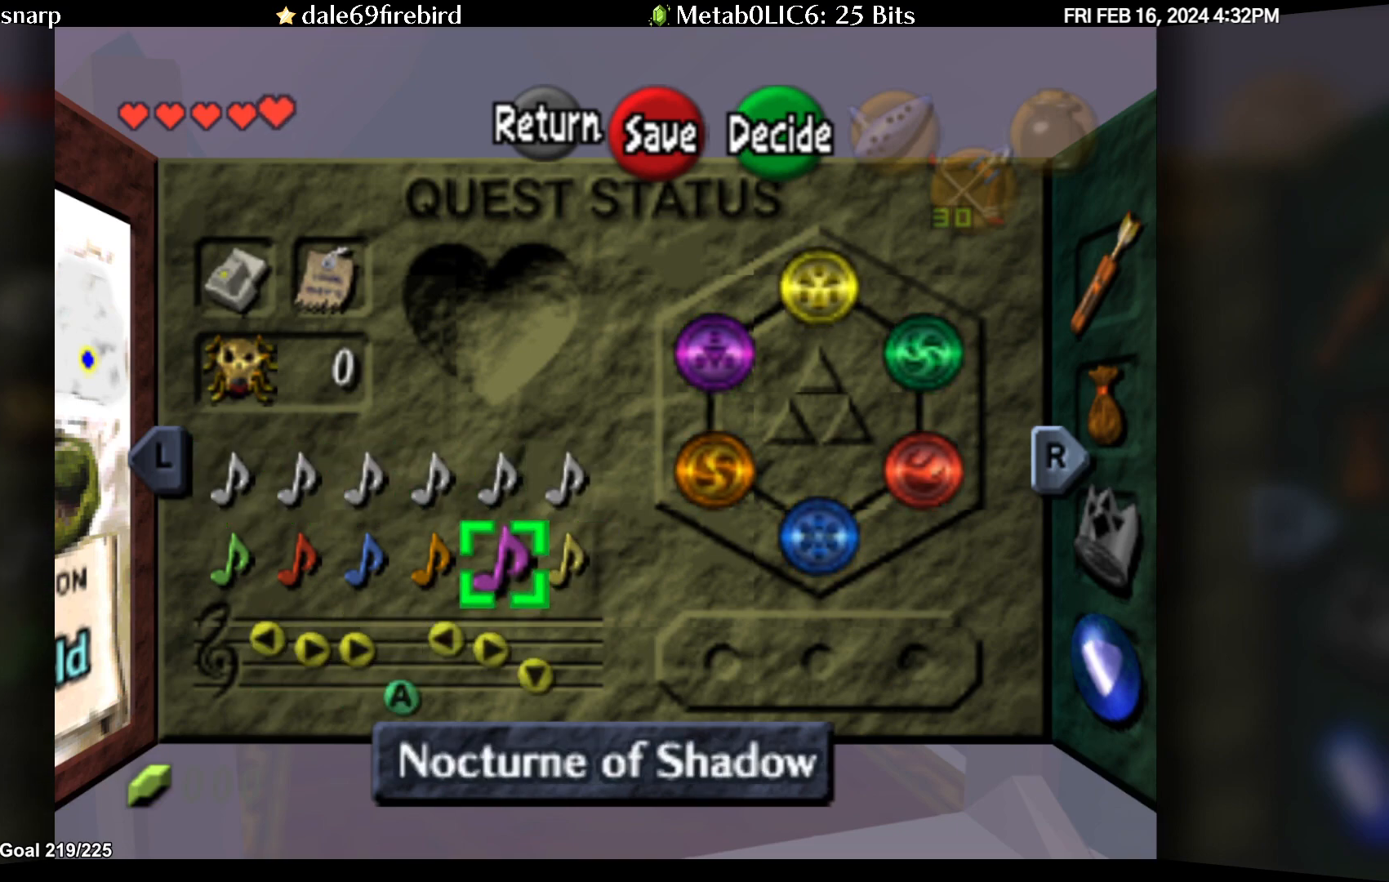
{"buttons": [], "left_stick": "center", "events": [[100, "left_stick", "center"]]}
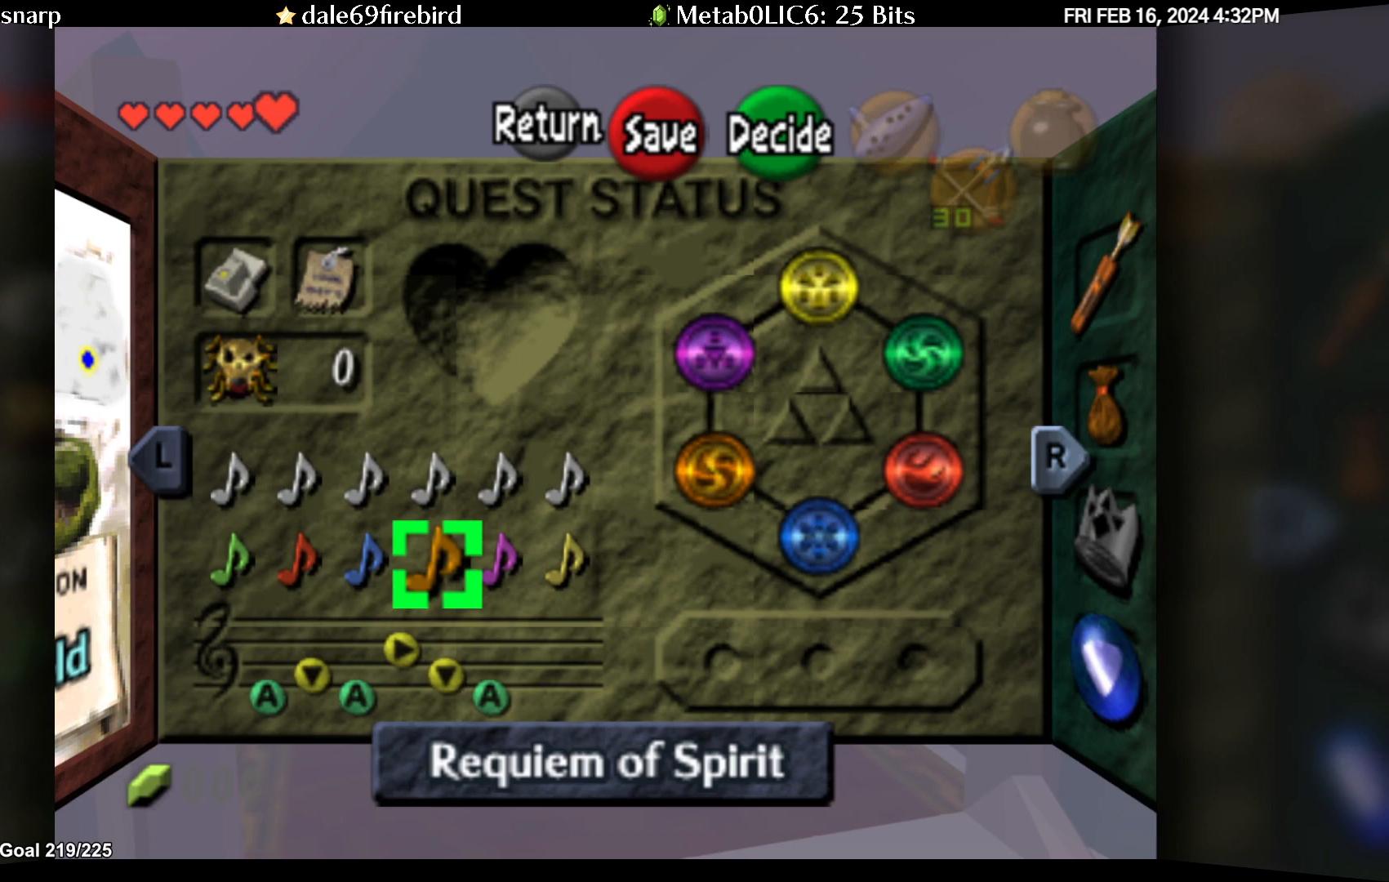
{"buttons": [], "left_stick": "center", "events": [[33, "left_stick", "left"], [183, "left_stick", "center"], [283, "left_stick", "left"], [417, "left_stick", "center"]]}
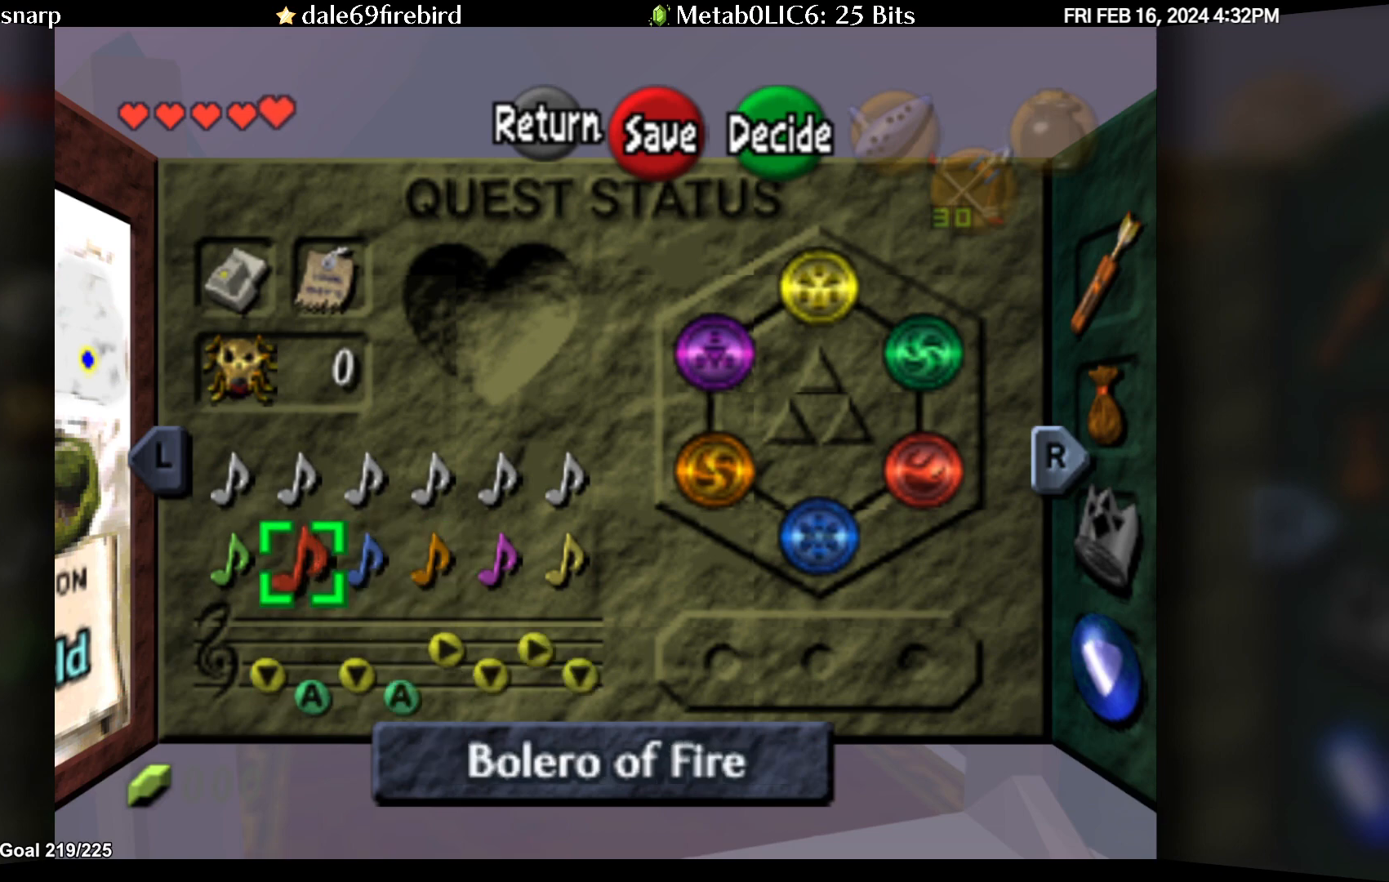
{"buttons": [], "left_stick": "center", "events": [[200, "left_stick", "left"], [367, "left_stick", "center"]]}
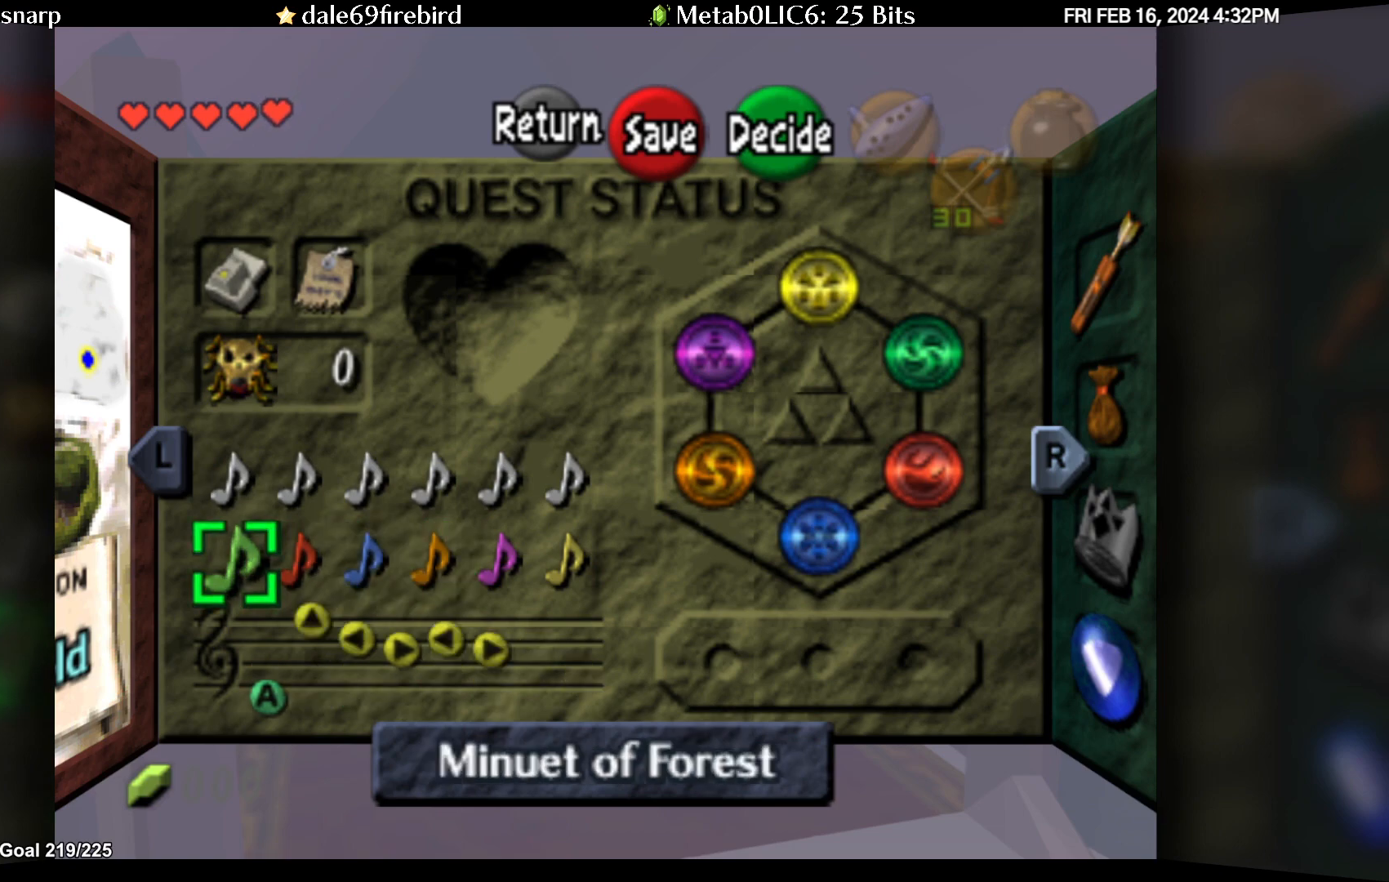
{"buttons": [], "left_stick": "center", "events": []}
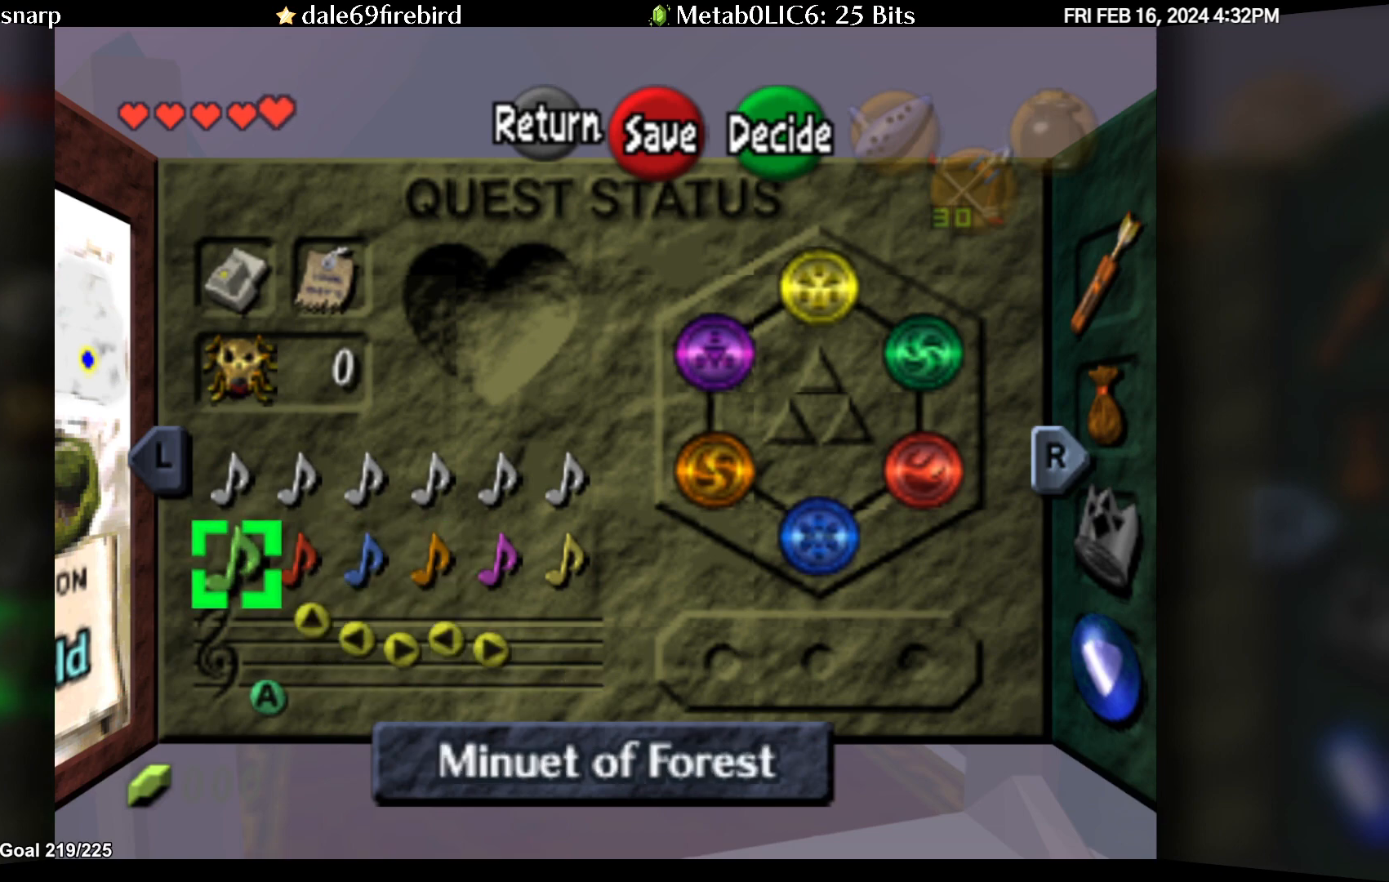
{"buttons": [], "left_stick": "center", "events": [[50, "left_stick", "right"], [150, "left_stick", "center"]]}
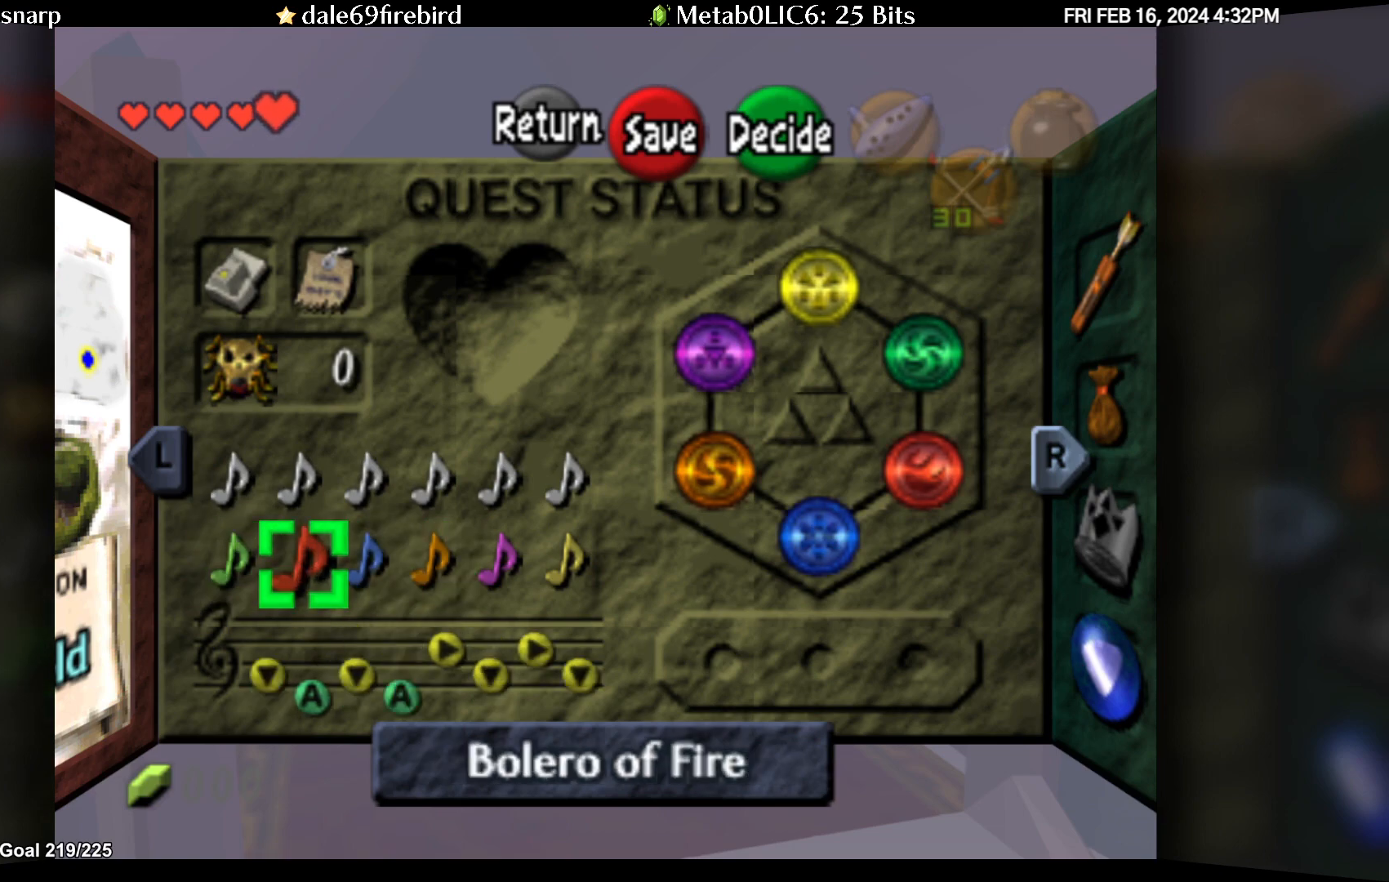
{"buttons": [], "left_stick": "center", "events": [[33, "left_stick", "right"], [167, "left_stick", "center"]]}
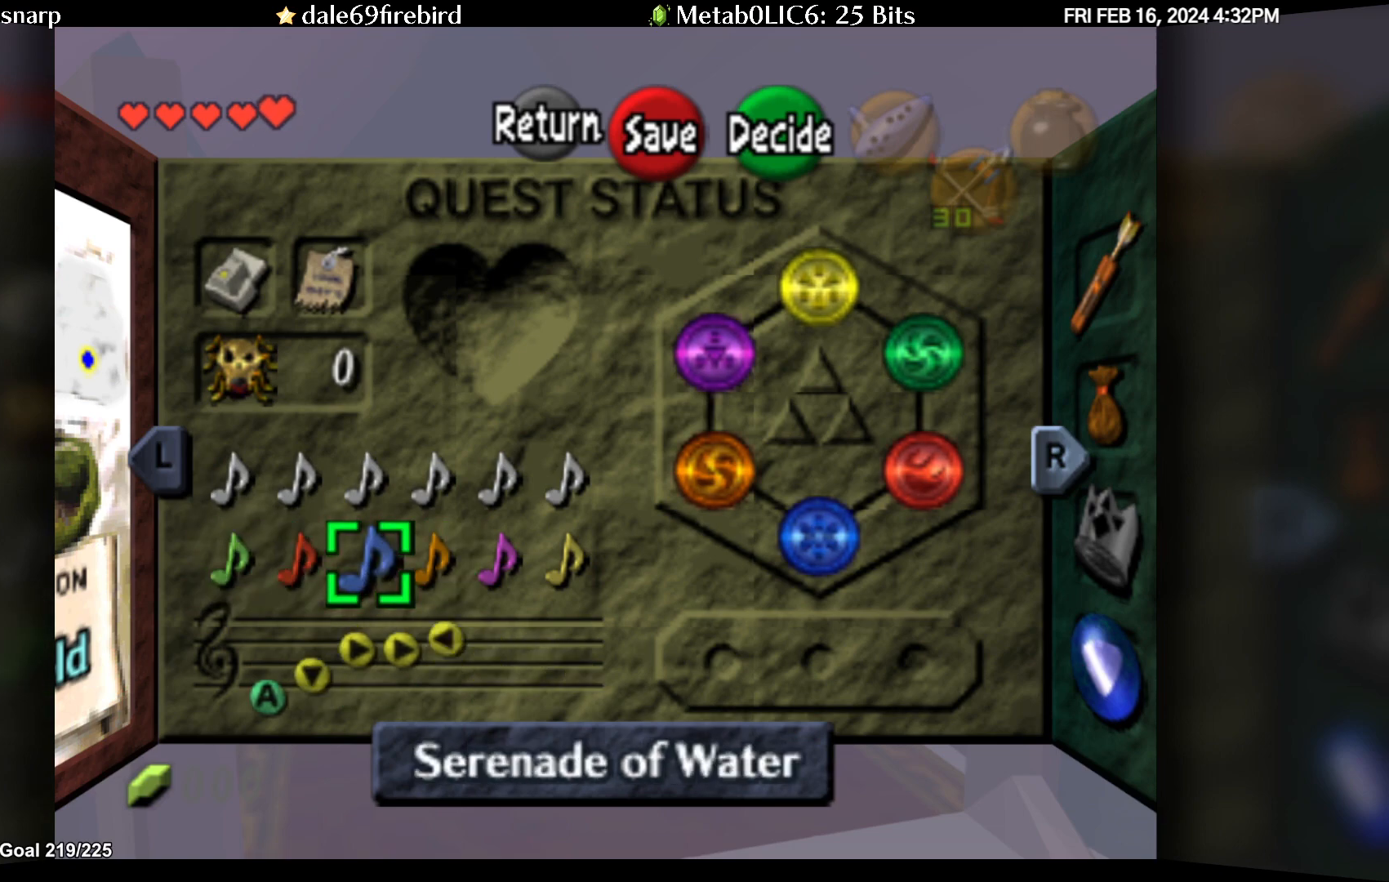
{"buttons": [], "left_stick": "center", "events": [[83, "left_stick", "left"], [217, "left_stick", "center"]]}
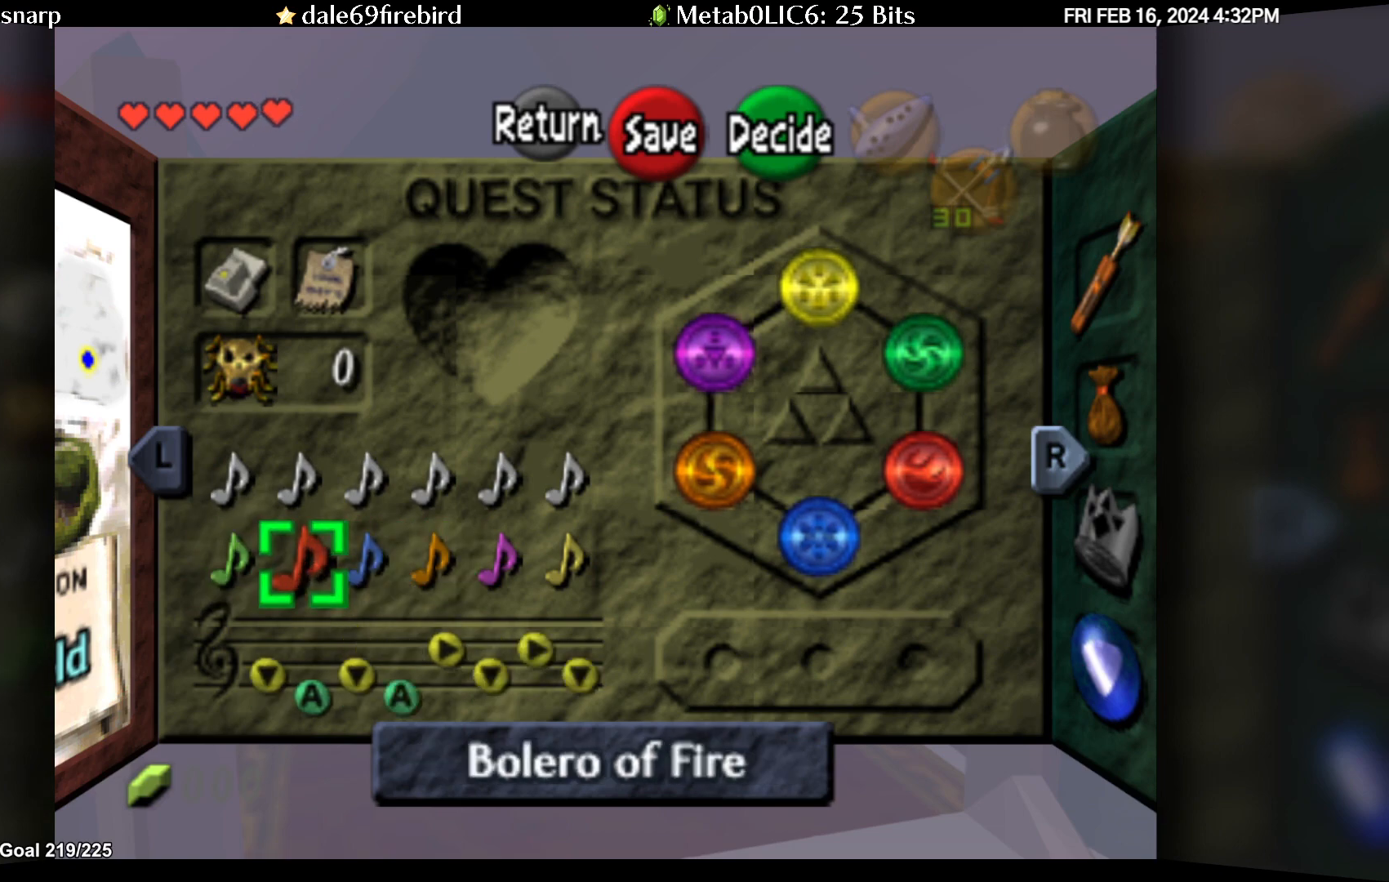
{"buttons": [], "left_stick": "center", "events": []}
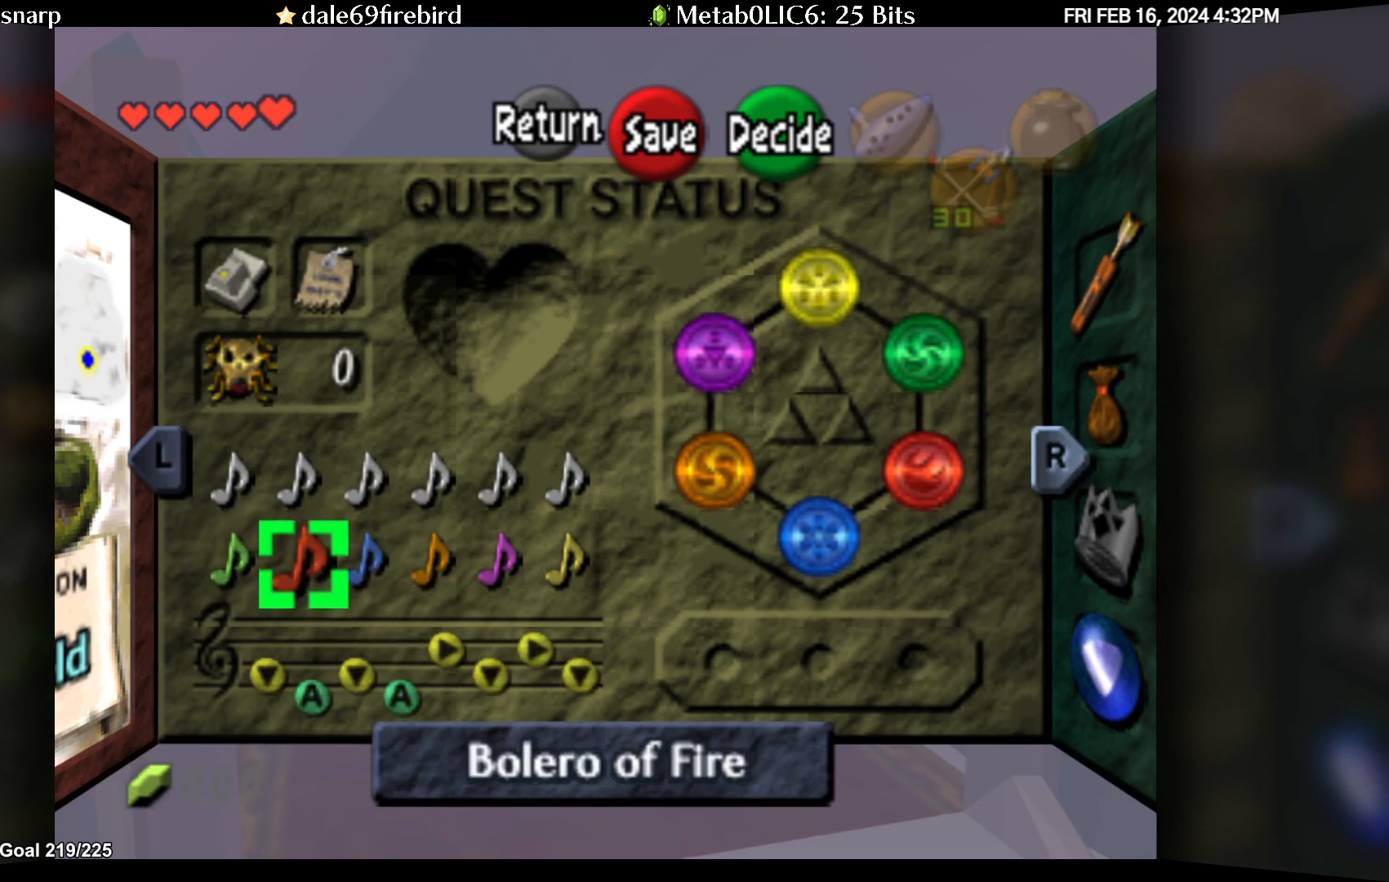
{"buttons": [], "left_stick": "center", "events": [[233, "left_stick", "right"], [383, "left_stick", "center"]]}
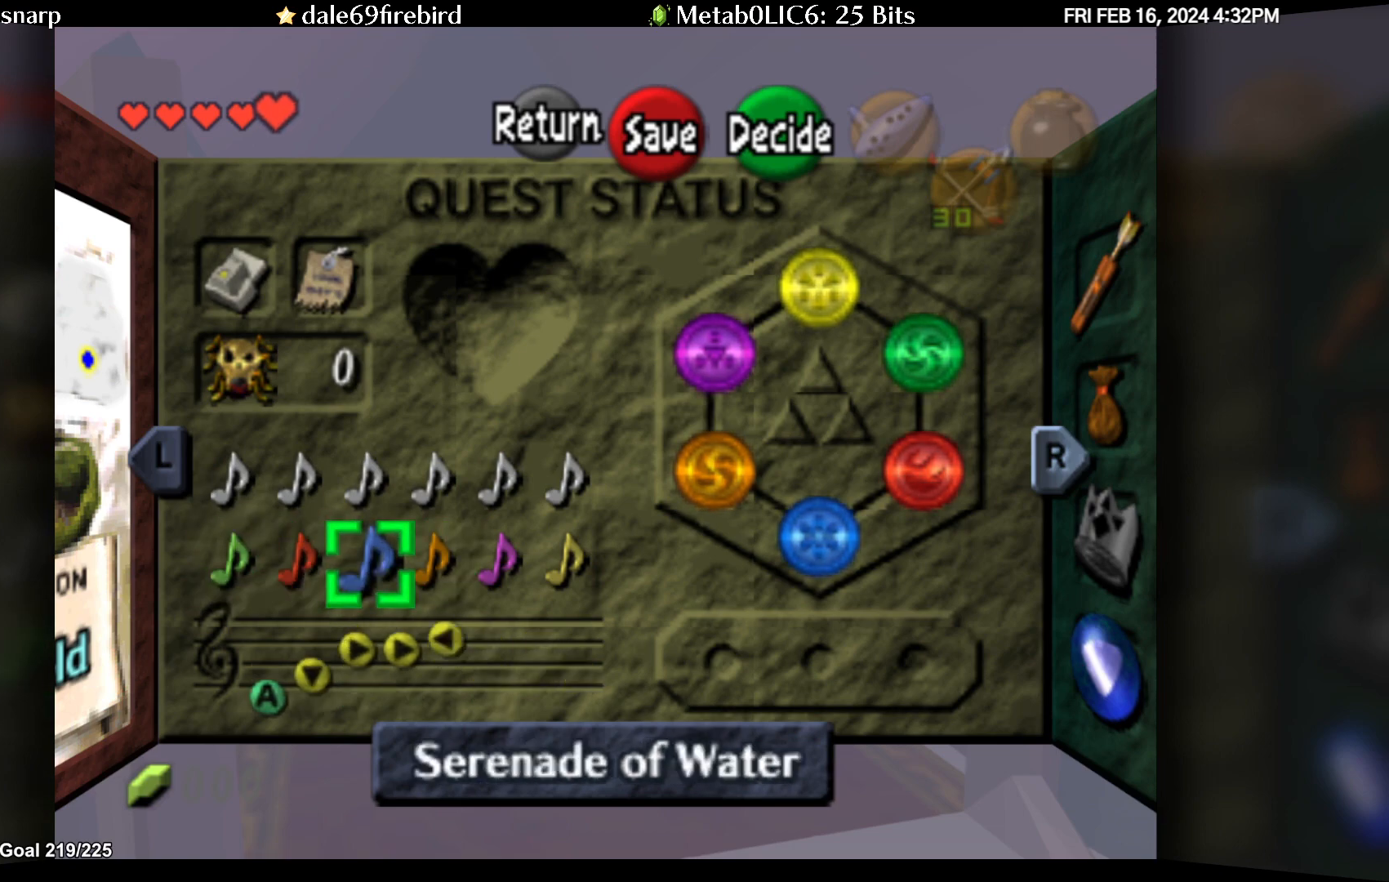
{"buttons": [], "left_stick": "center", "events": [[33, "left_stick", "right"], [167, "left_stick", "center"]]}
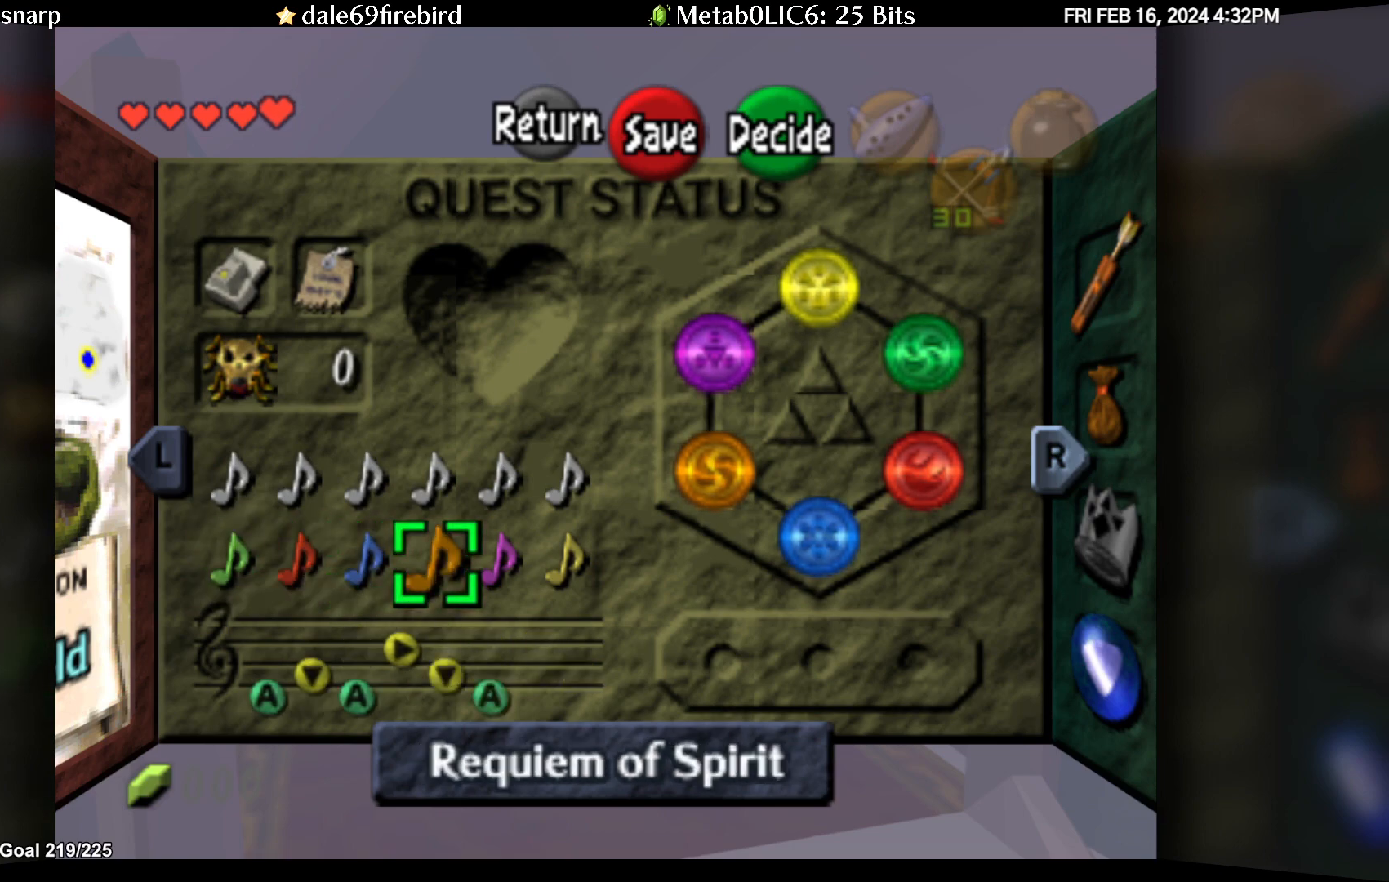
{"buttons": [], "left_stick": "center", "events": [[50, "left_stick", "right"], [183, "left_stick", "center"]]}
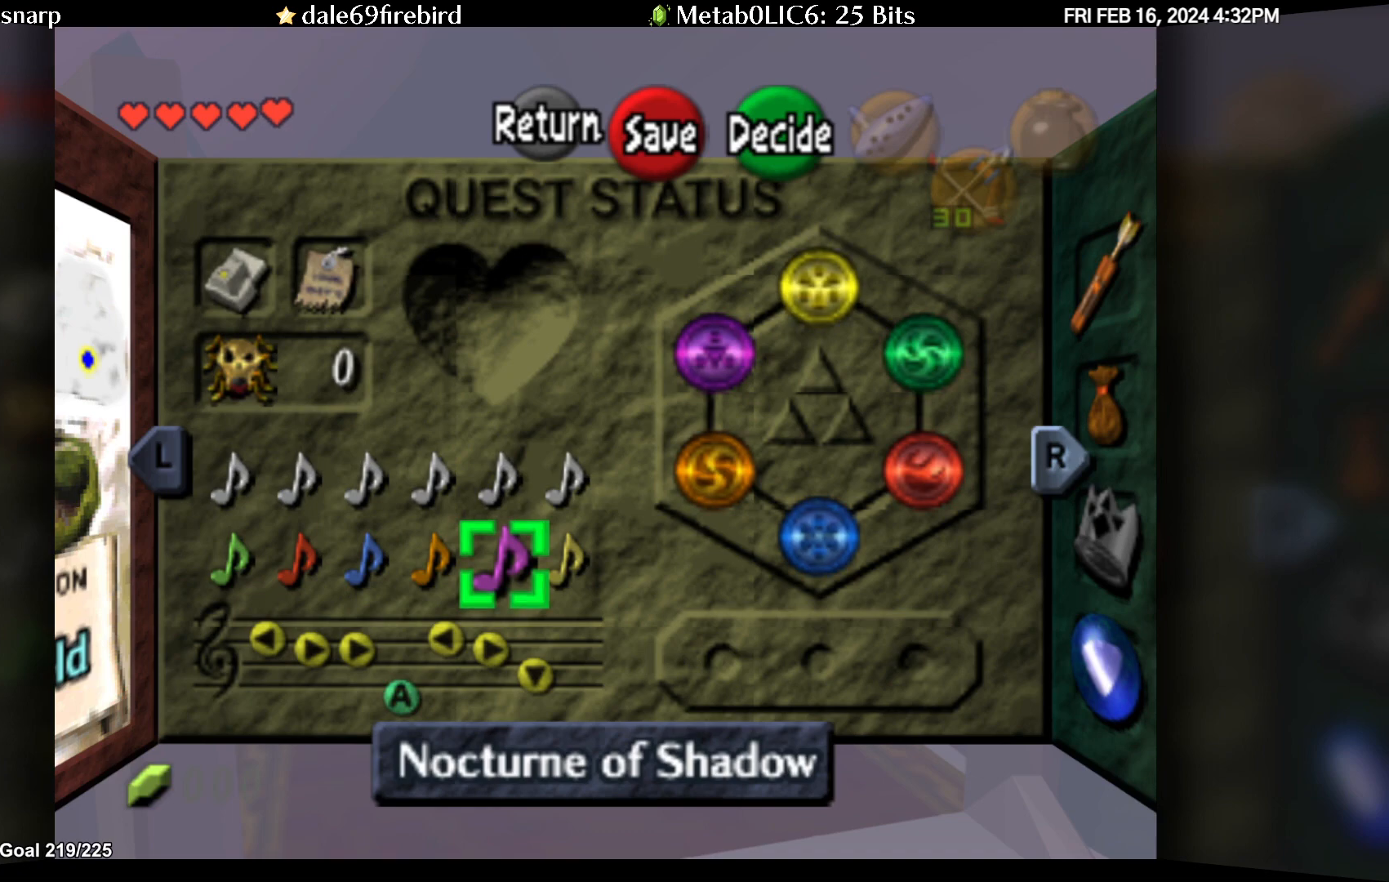
{"buttons": [], "left_stick": "center", "events": []}
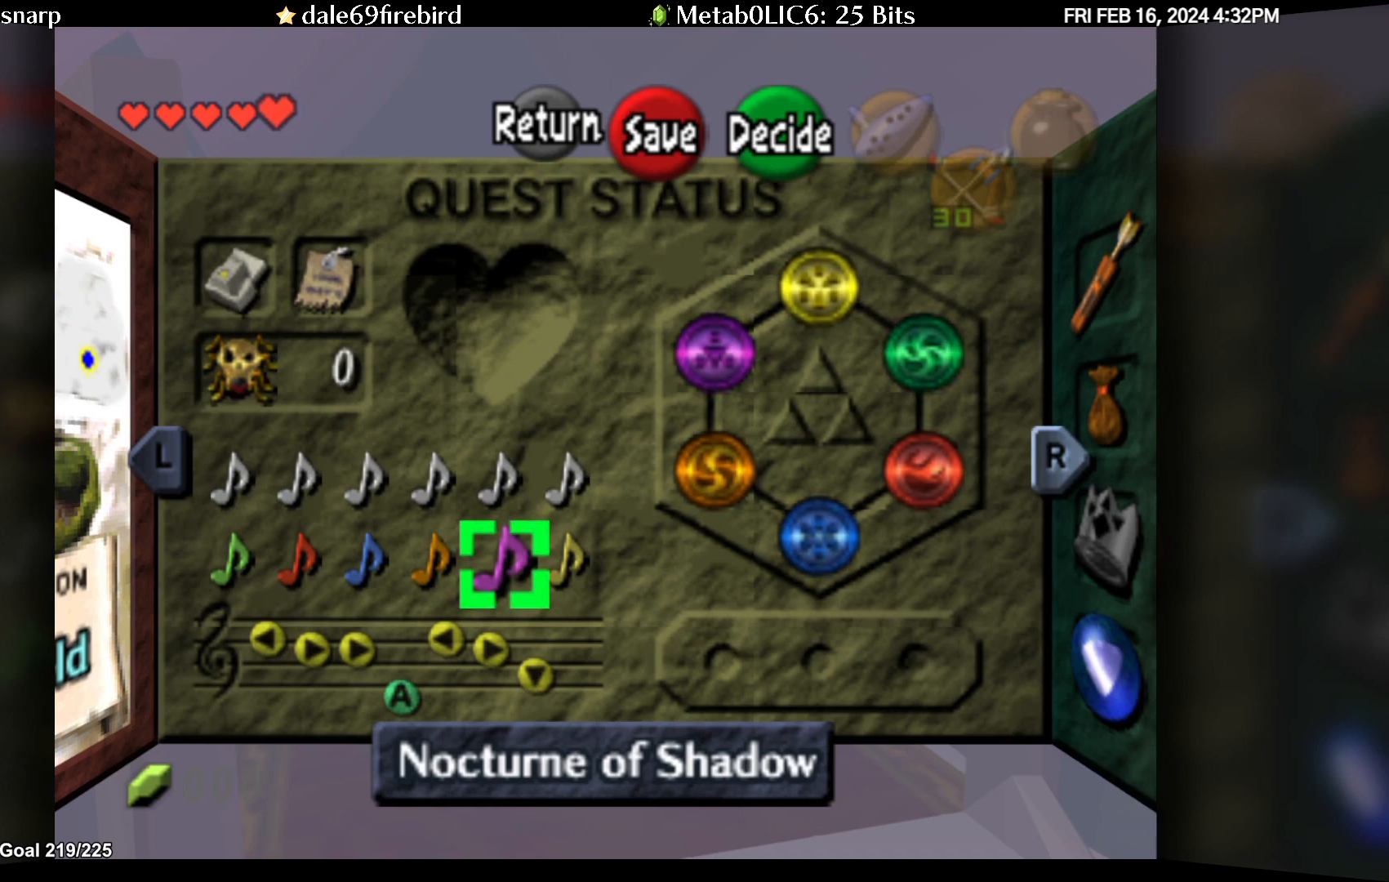
{"buttons": [], "left_stick": "center", "events": [[17, "left_stick", "right"], [200, "left_stick", "center"]]}
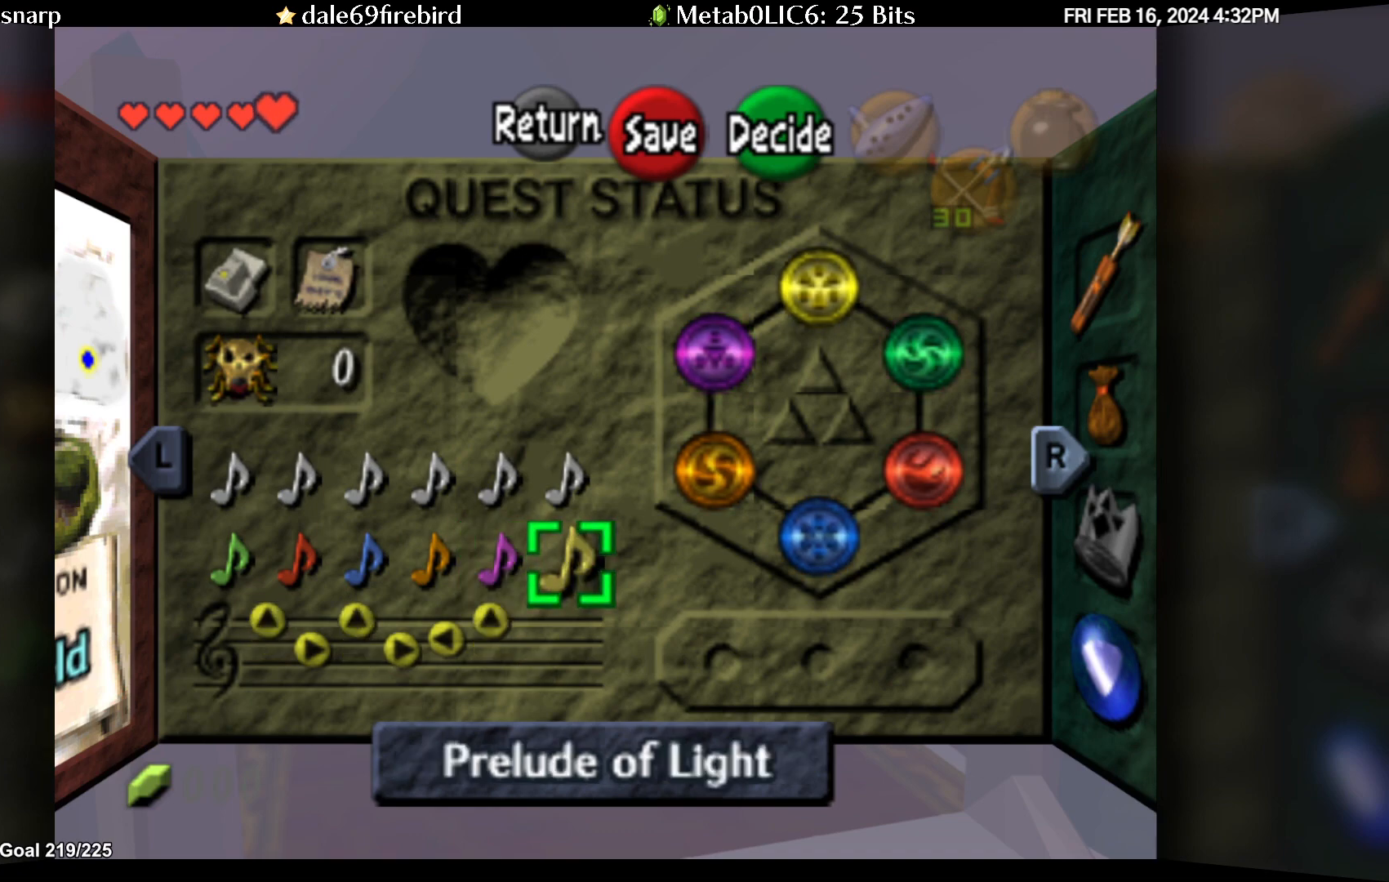
{"buttons": [], "left_stick": "center", "events": [[350, "left_stick", "up"], [500, "left_stick", "center"]]}
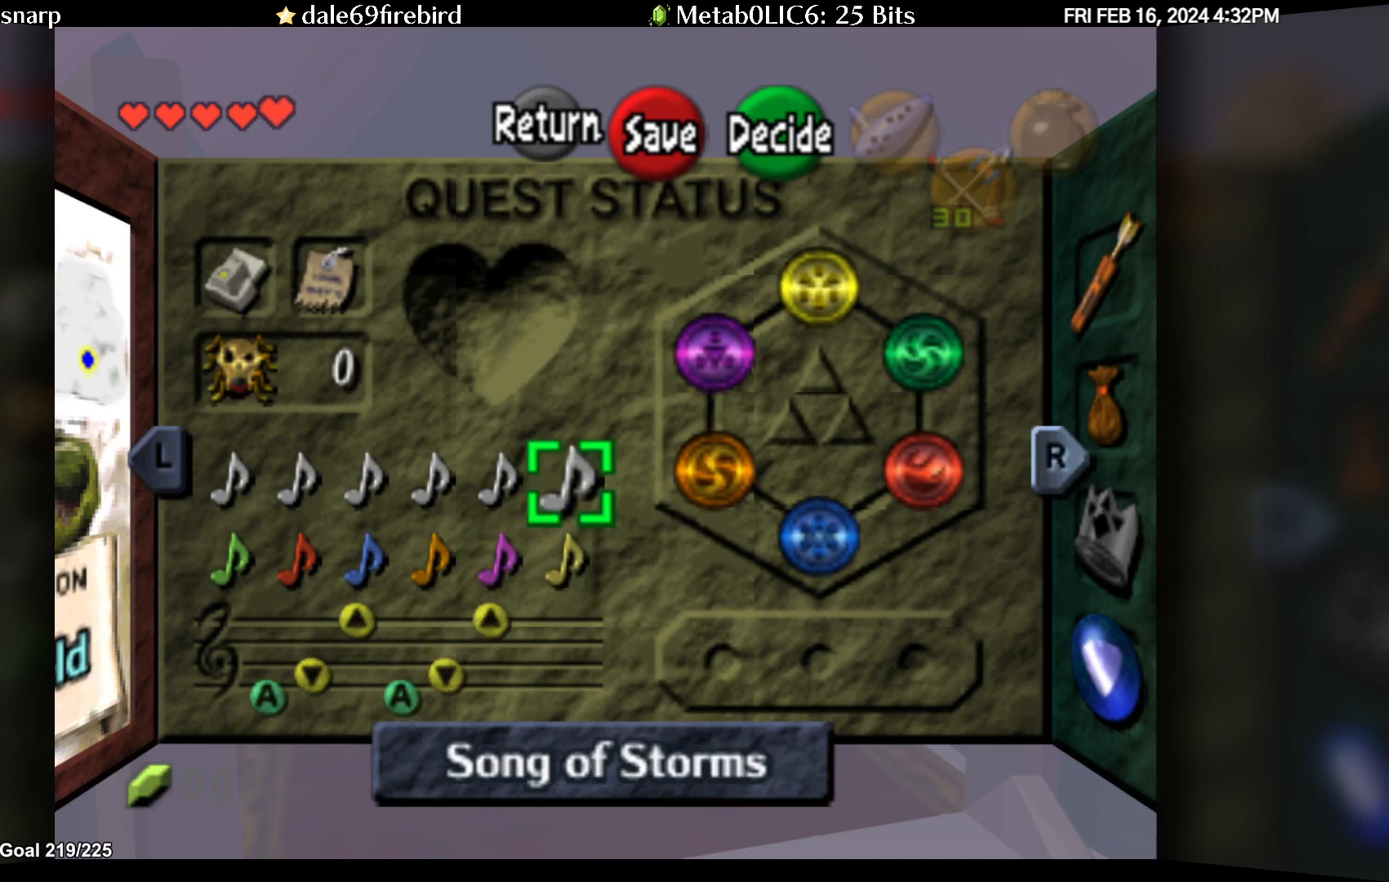
{"buttons": [], "left_stick": "left", "events": [[500, "left_stick", "left"]]}
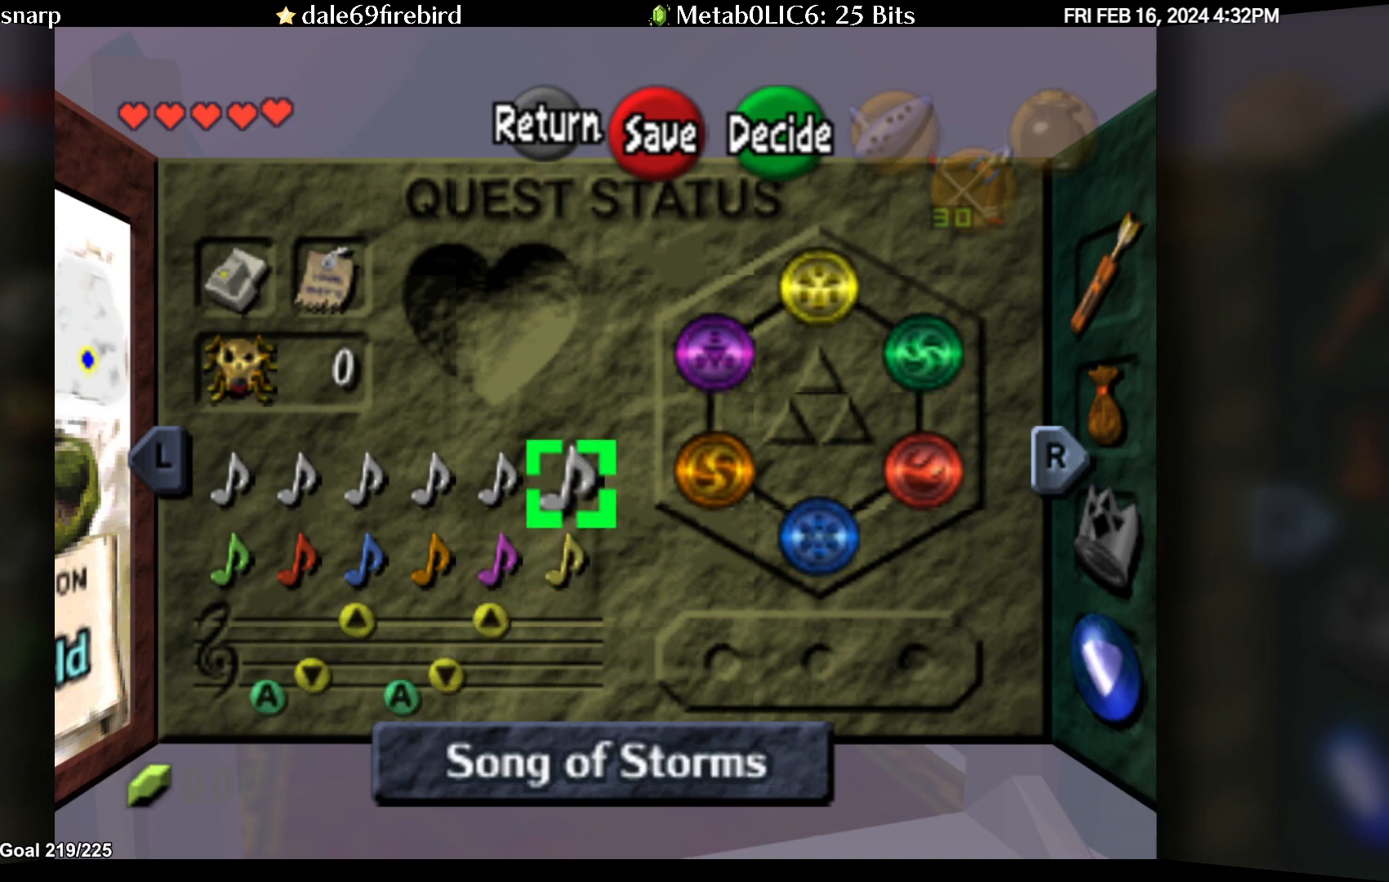
{"buttons": [], "left_stick": "left", "events": [[167, "left_stick", "center"], [500, "left_stick", "left"]]}
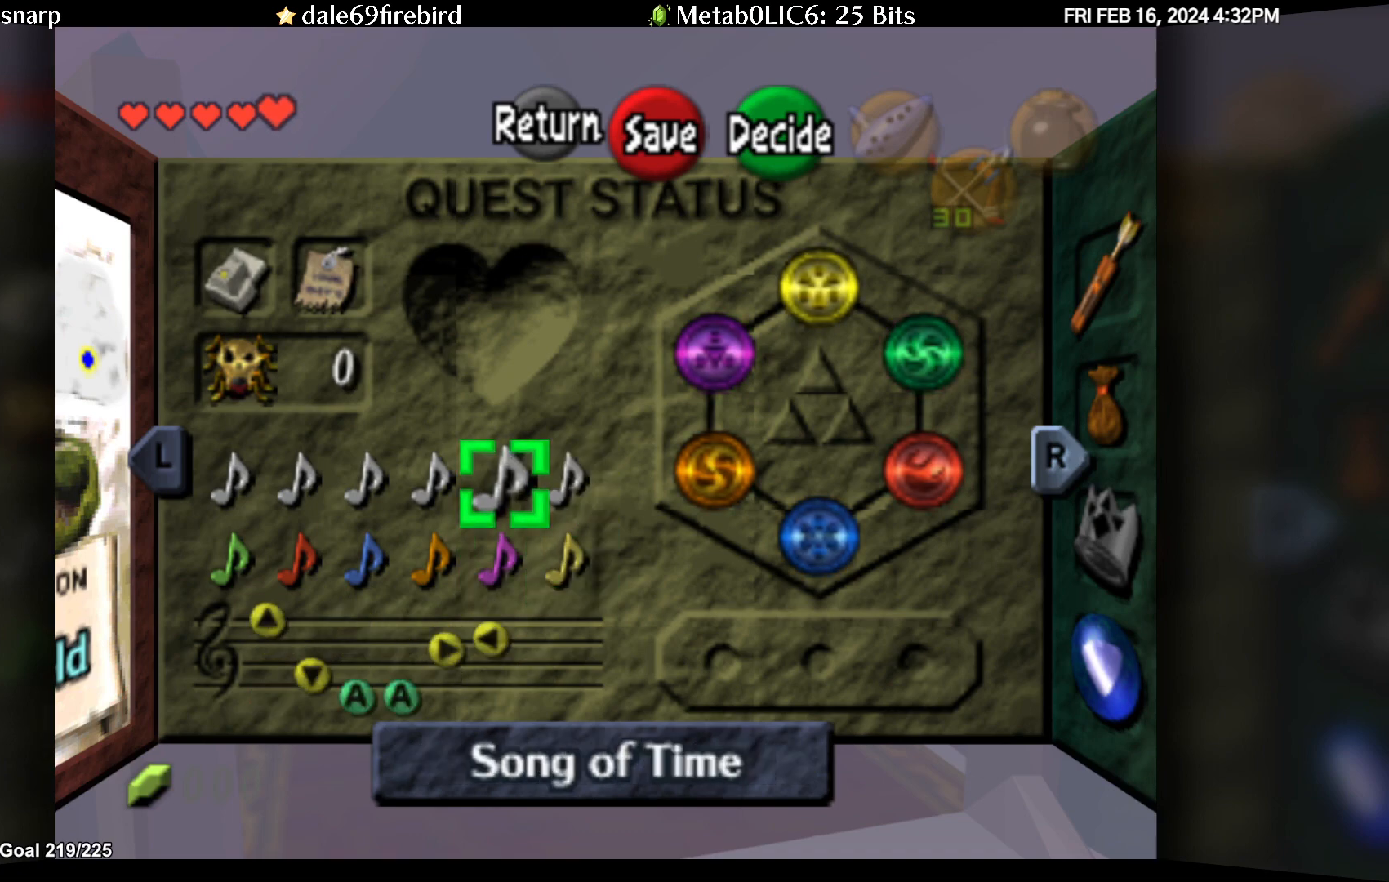
{"buttons": [], "left_stick": "right", "events": [[133, "left_stick", "center"], [400, "left_stick", "right"]]}
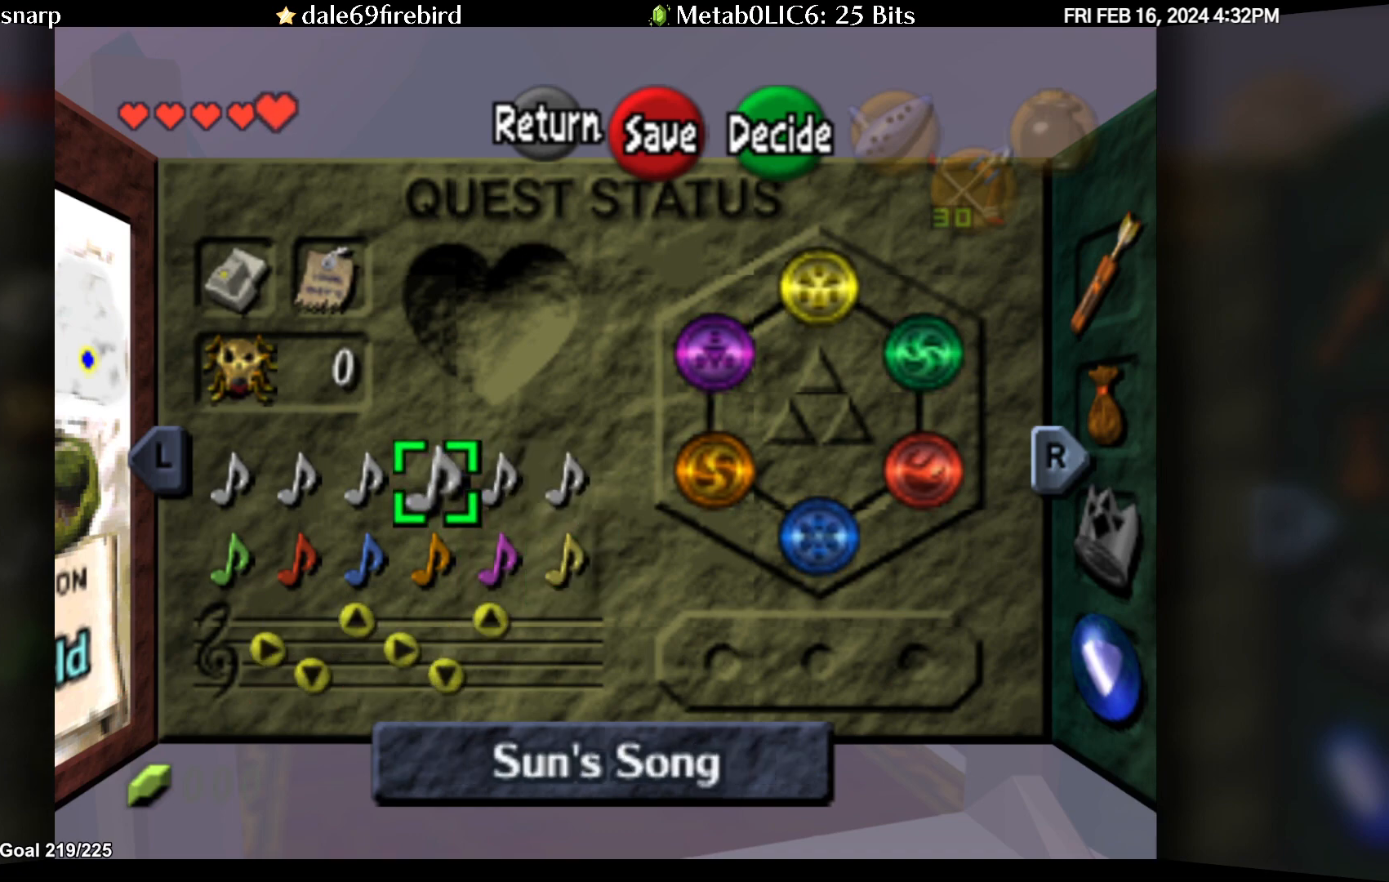
{"buttons": [], "left_stick": "center", "events": [[33, "left_stick", "center"]]}